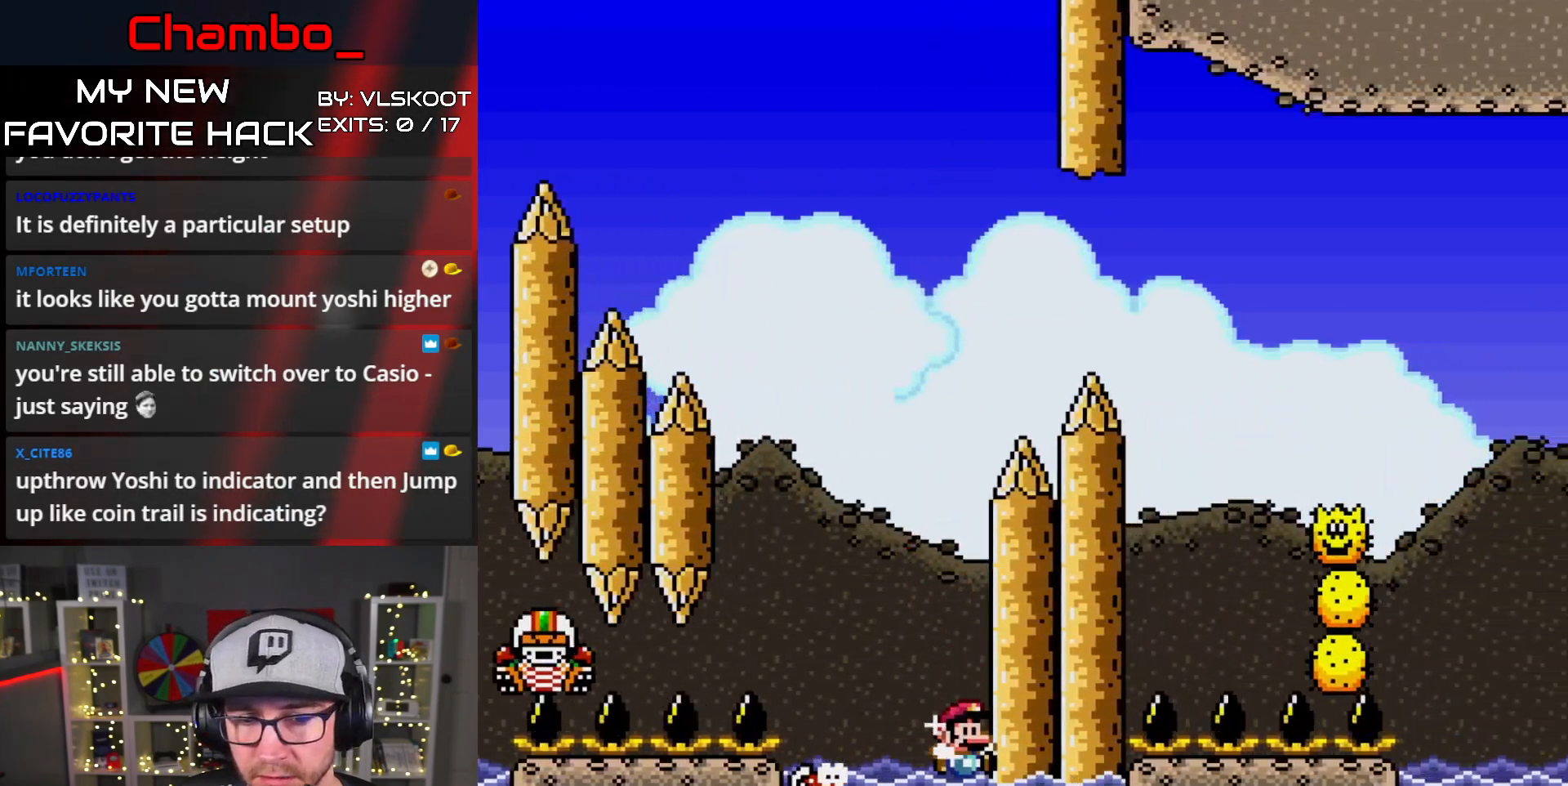
Gameplay with a controller (Nintendo layout); each line is a JSON object with the inputs held at the frame after it. "events" lists button and stick changes between this image and that frame as [ms after this image, input, new state], when the widget could be followed in between. Not read: L1 L3 R1 R3 START.
{"buttons": ["A", "X", "DPAD_LEFT"], "events": [[150, "A", "down"], [150, "DPAD_RIGHT", "up"], [183, "DPAD_LEFT", "down"], [217, "DPAD_UP", "up"], [367, "DPAD_UP", "down"], [500, "DPAD_UP", "up"]]}
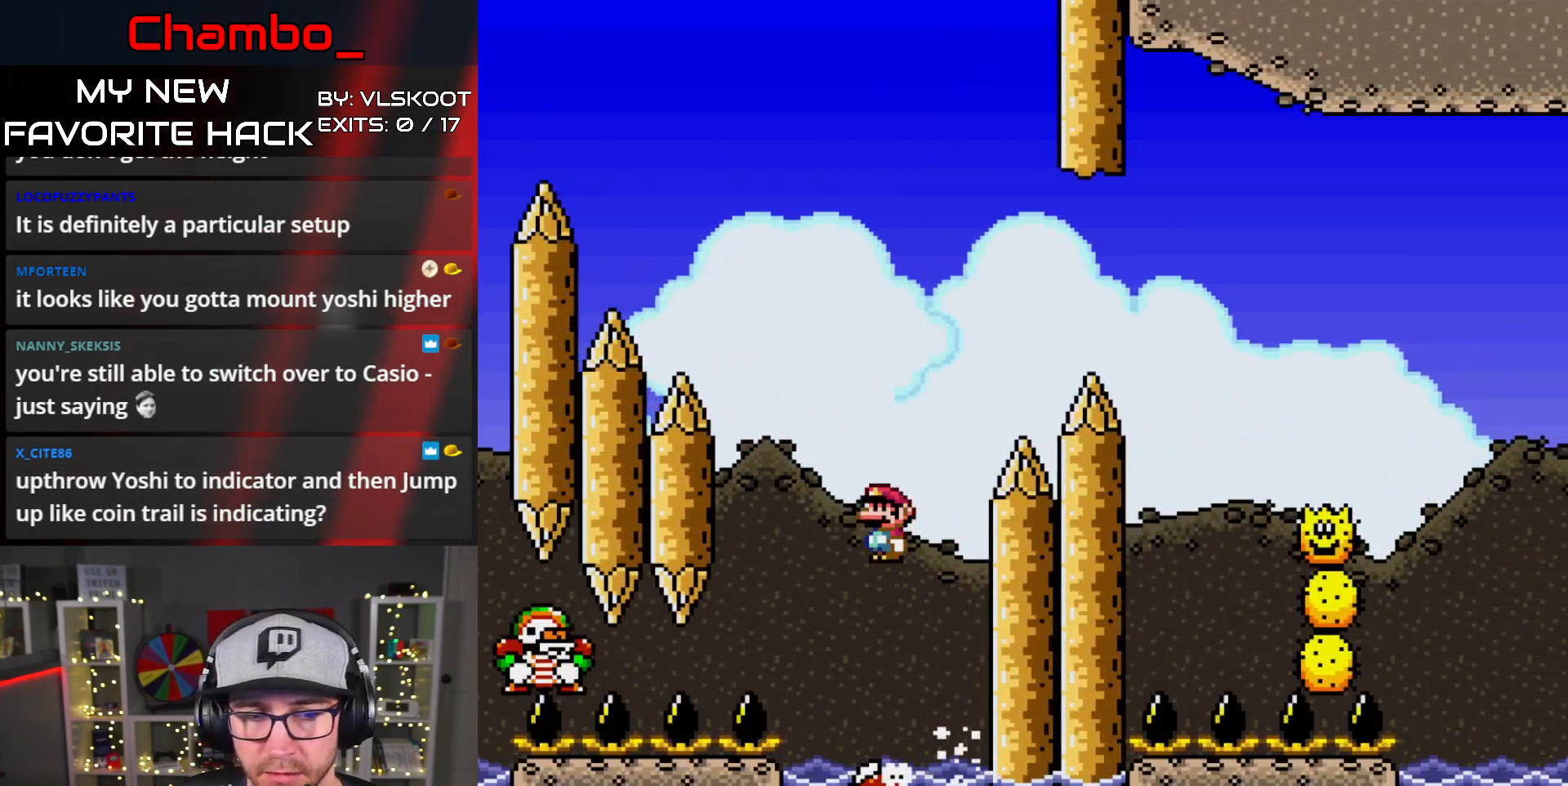
{"buttons": ["A", "X", "DPAD_RIGHT"], "events": [[133, "DPAD_UP", "down"], [167, "DPAD_LEFT", "up"], [183, "DPAD_RIGHT", "down"], [183, "DPAD_UP", "up"]]}
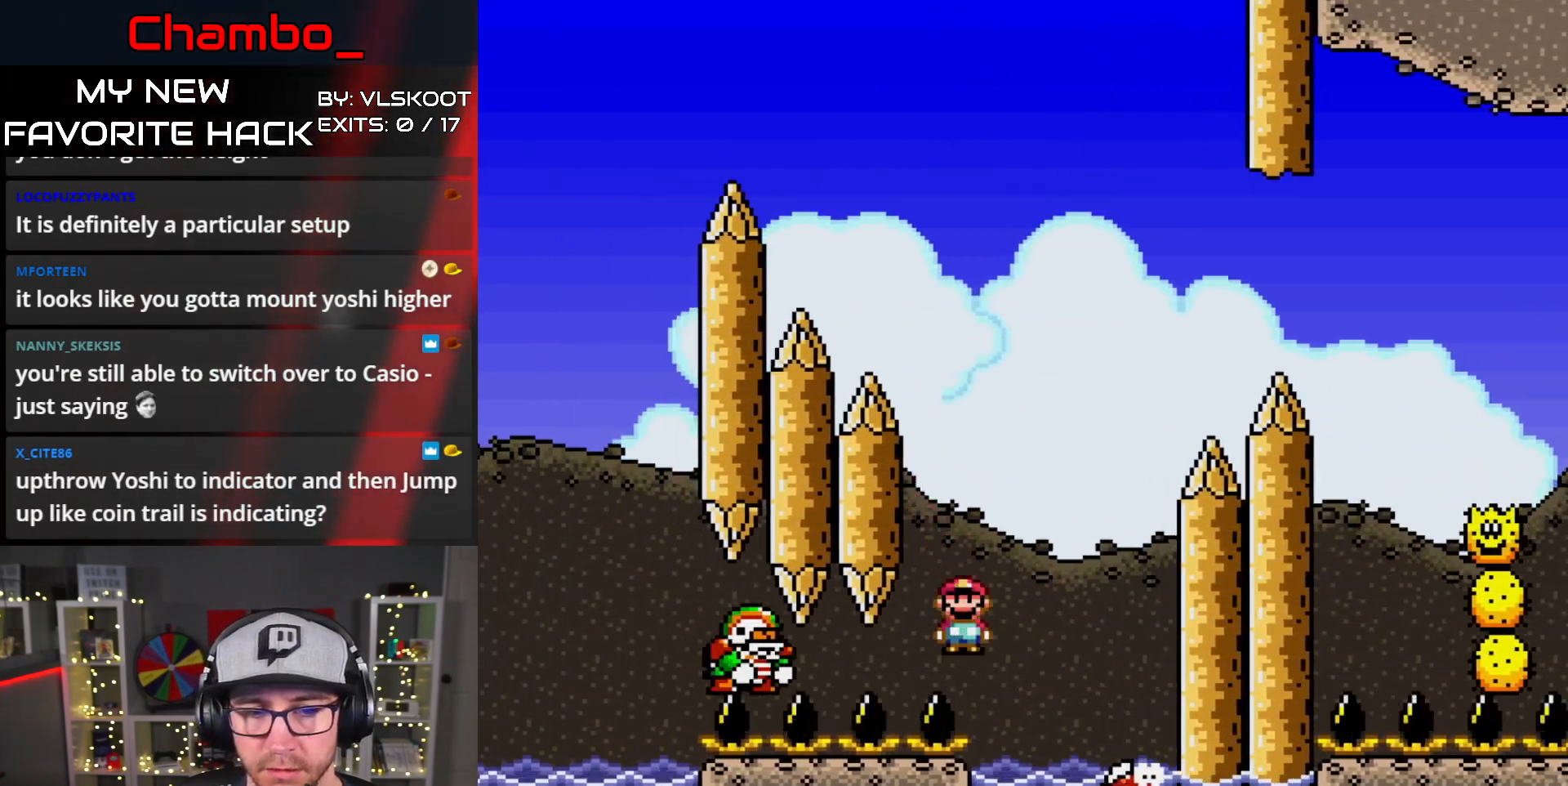
{"buttons": ["A"]}
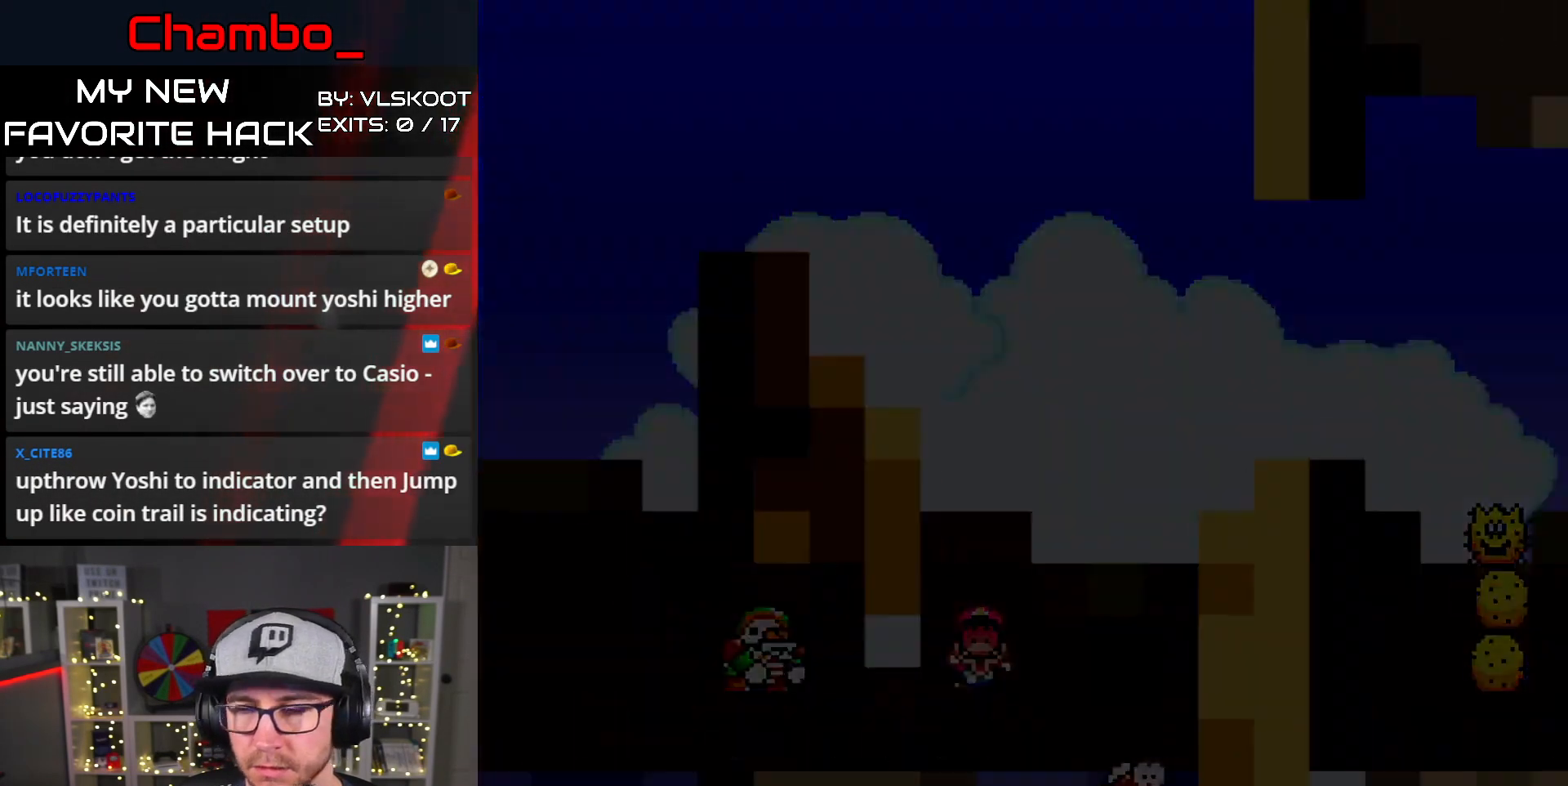
{"buttons": [], "events": [[67, "A", "up"], [200, "A", "down"], [217, "A", "up"], [233, "A", "down"], [500, "A", "up"]]}
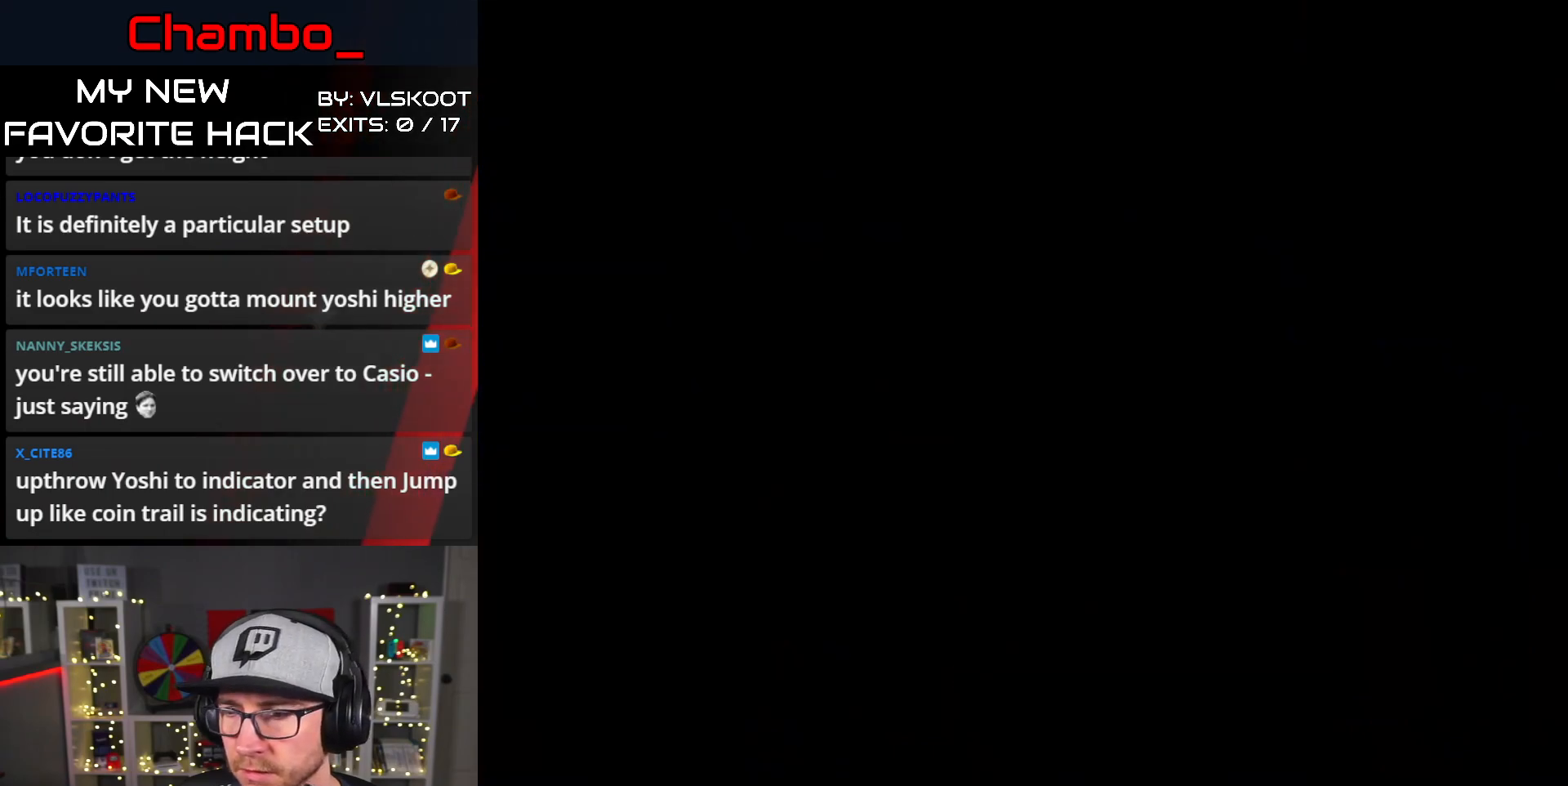
{"buttons": [], "events": []}
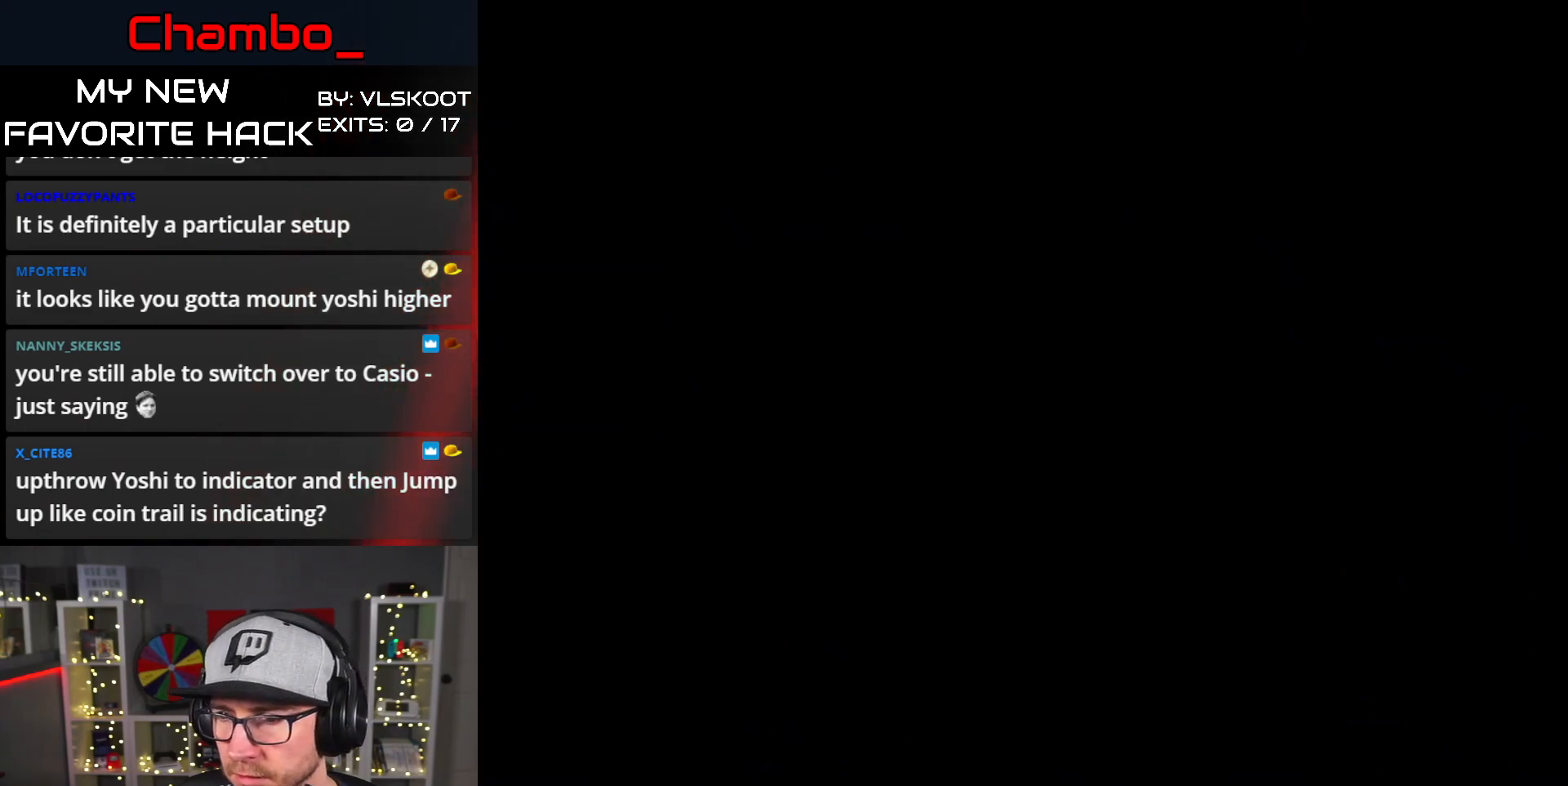
{"buttons": ["DPAD_RIGHT"], "events": [[67, "DPAD_RIGHT", "down"]]}
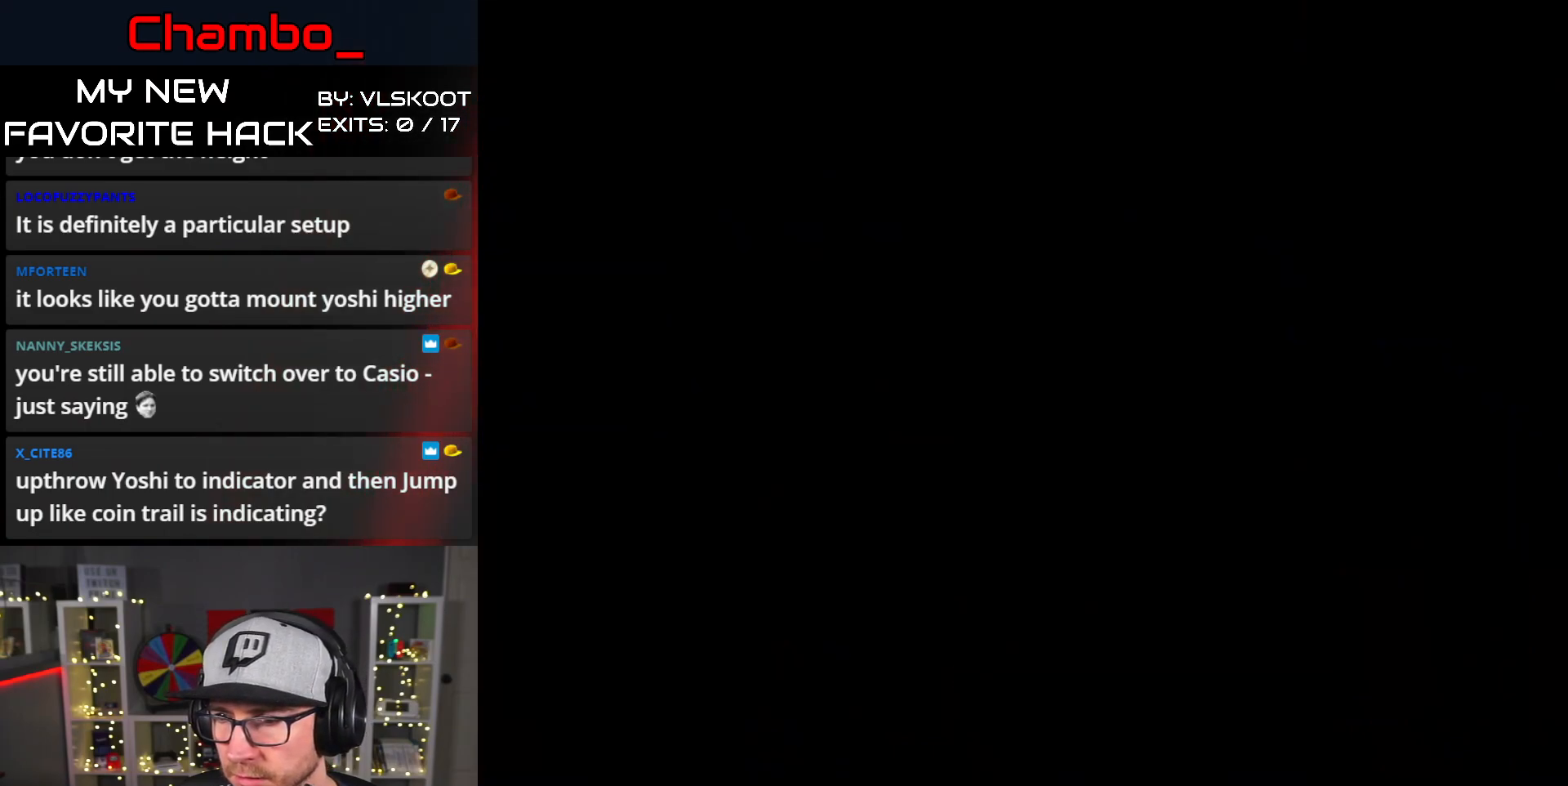
{"buttons": ["X", "DPAD_RIGHT"], "events": [[33, "X", "down"]]}